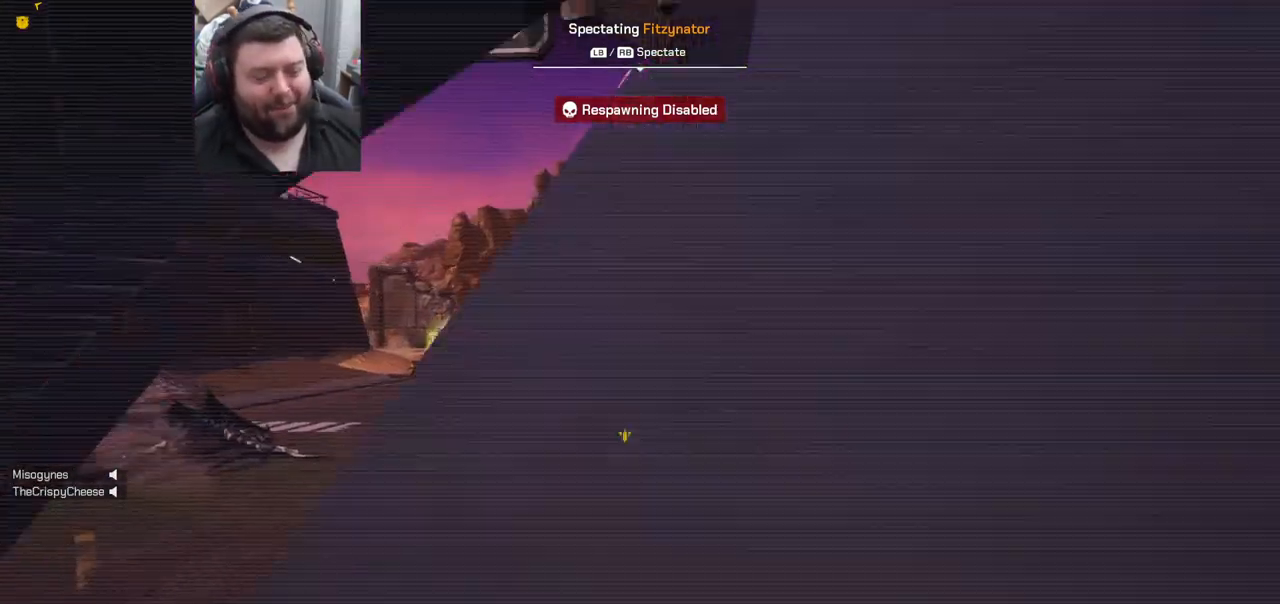
Gameplay with a controller (PlayStation layout); each line is a JSON object with the inputs held at the frame after it. "events" lists button and stick changes between this image and that frame as [ms after this image, input, new state], when the widget could be followed in between.
{"buttons": [], "left_stick": "center", "right_stick": "center", "events": [[117, "right_stick", "left"], [400, "right_stick", "center"]]}
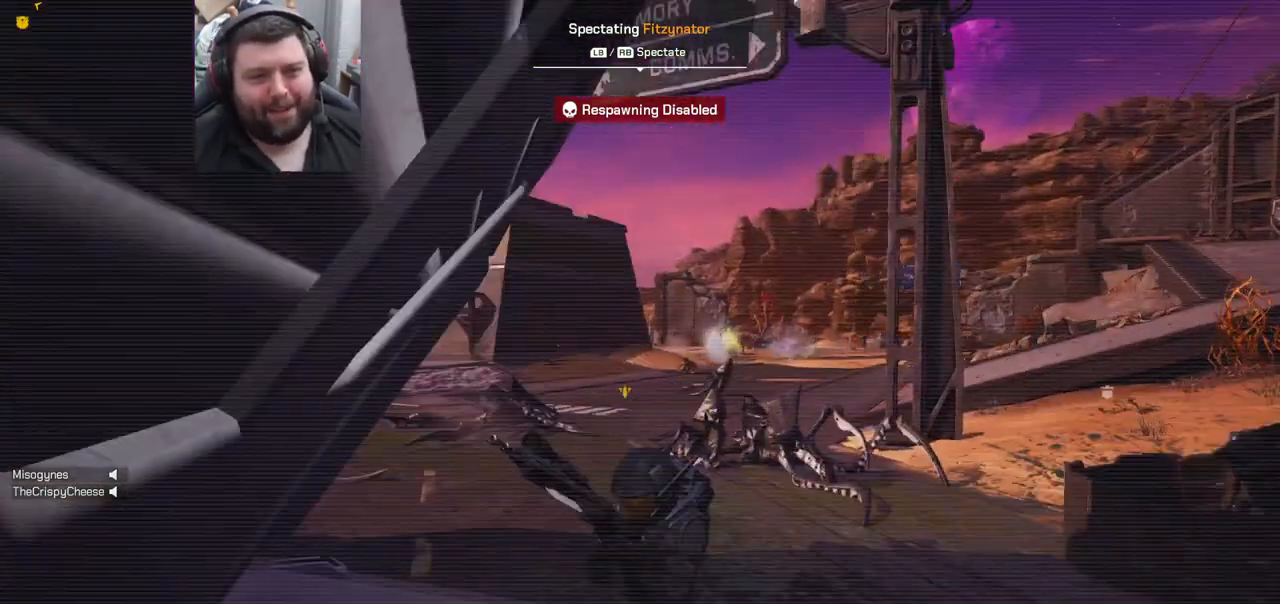
{"buttons": [], "left_stick": "center", "right_stick": "left", "events": [[133, "right_stick", "left"]]}
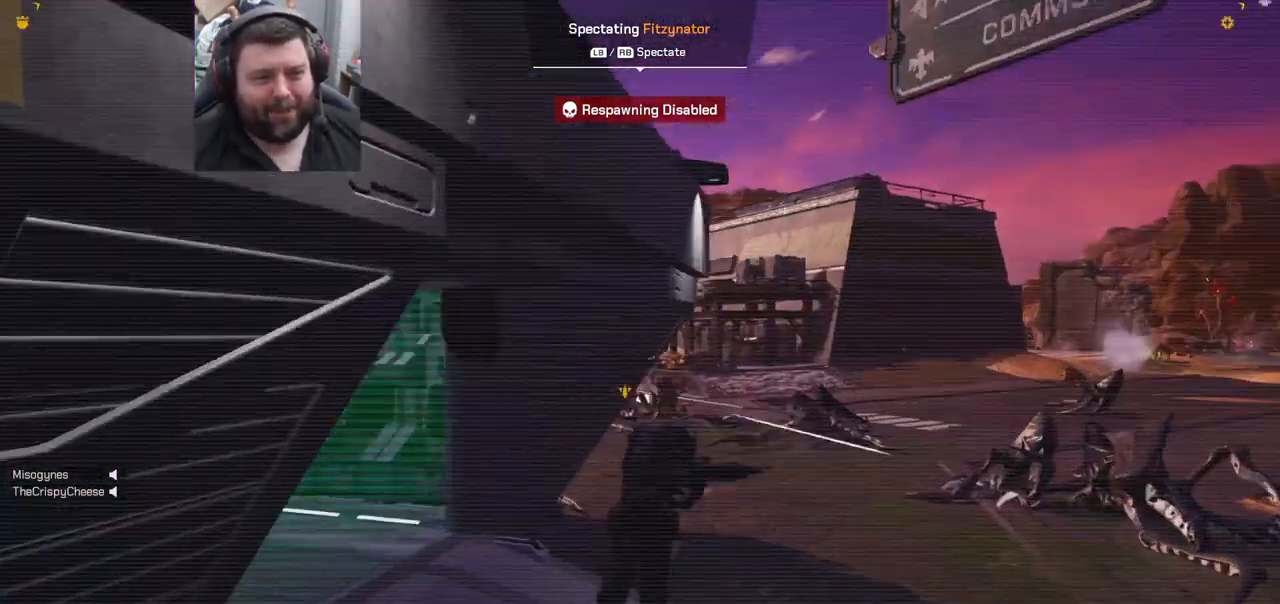
{"buttons": [], "left_stick": "center", "right_stick": "center", "events": [[333, "right_stick", "center"]]}
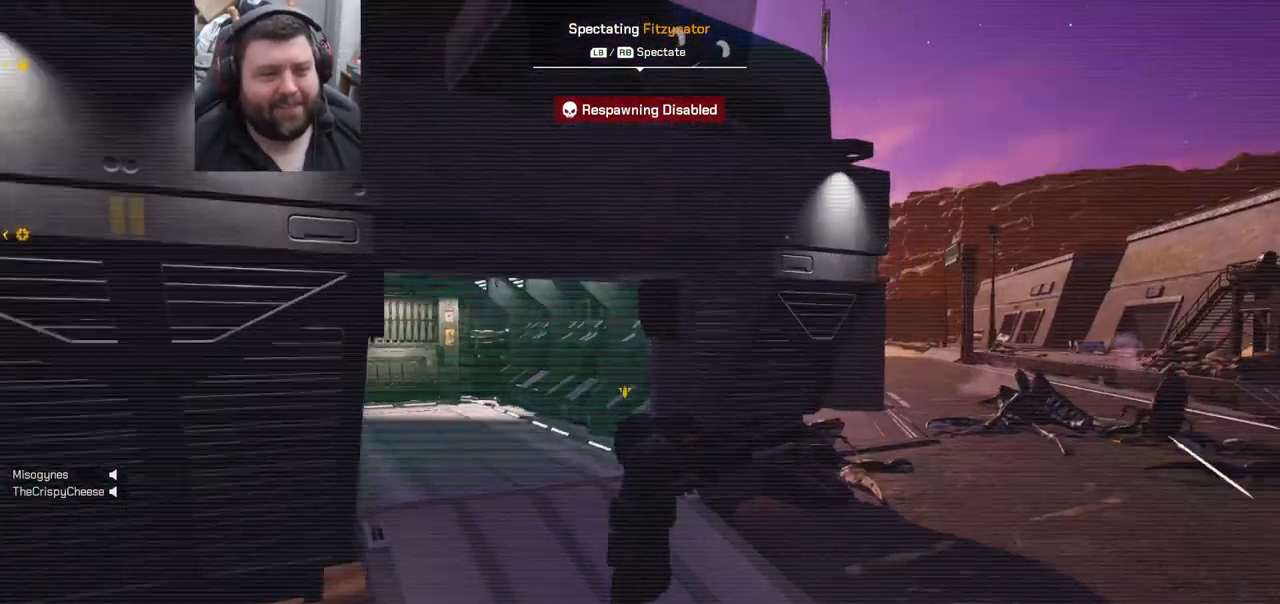
{"buttons": [], "left_stick": "center", "right_stick": "center", "events": []}
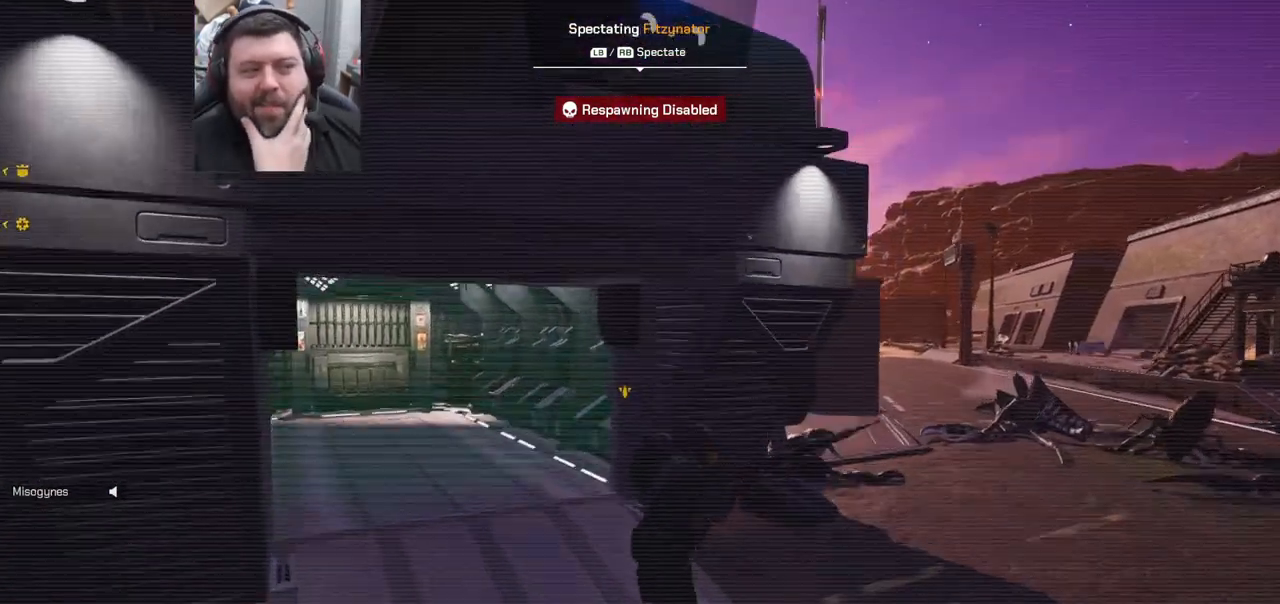
{"buttons": [], "left_stick": "center", "right_stick": "center", "events": []}
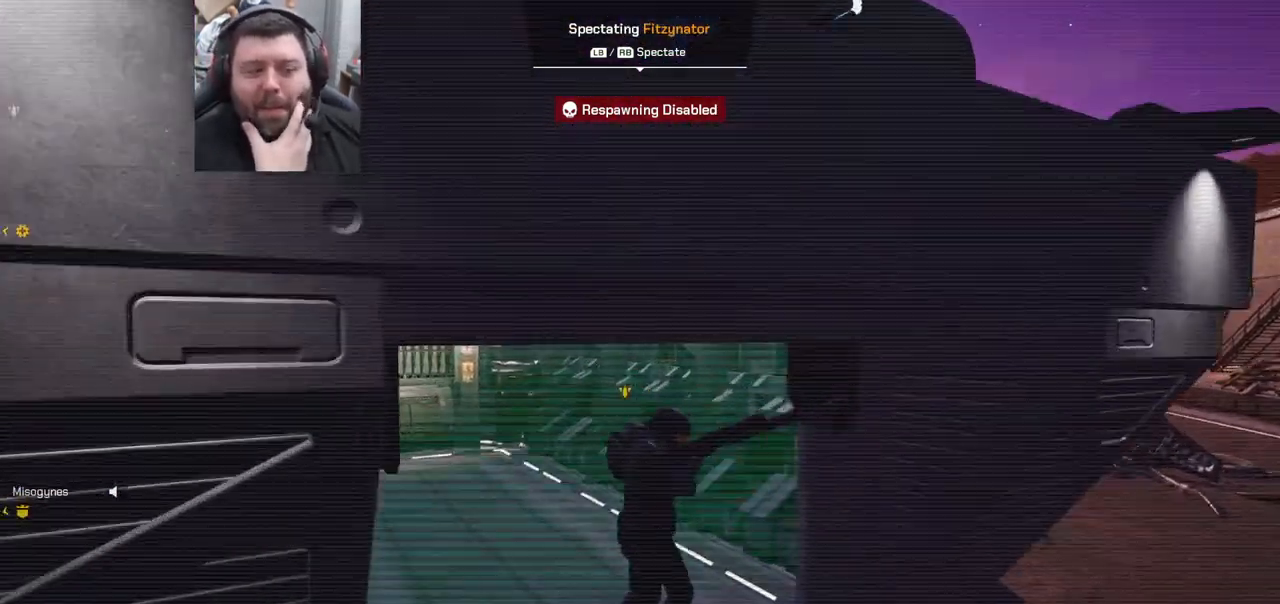
{"buttons": [], "left_stick": "center", "right_stick": "center", "events": []}
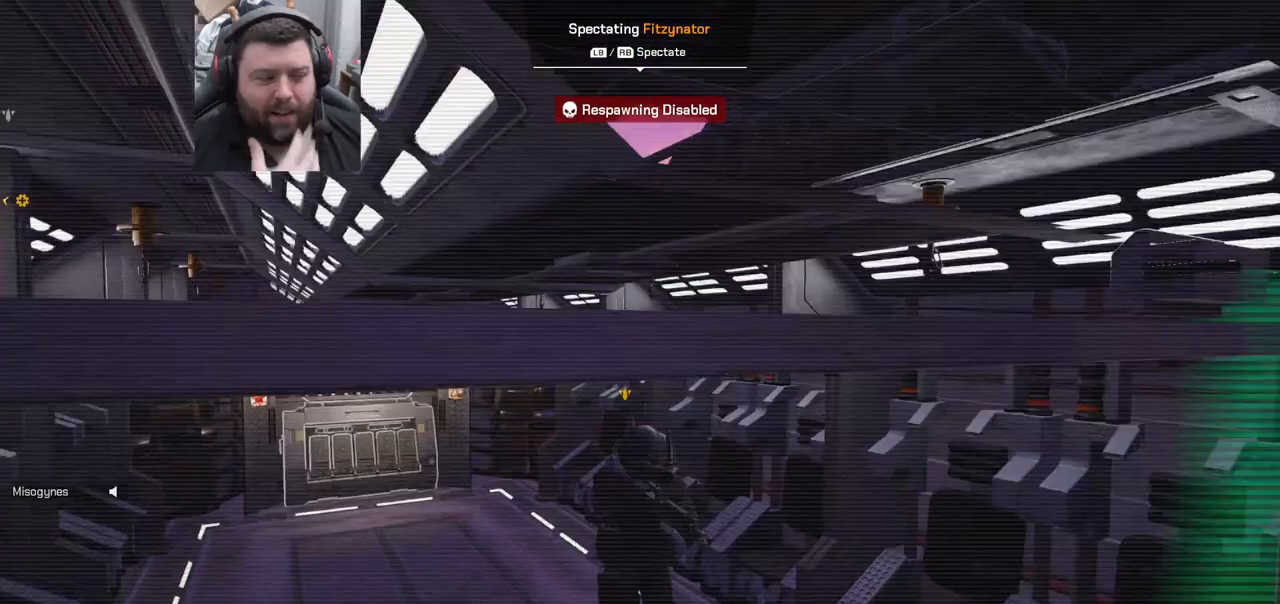
{"buttons": [], "left_stick": "center", "right_stick": "center", "events": []}
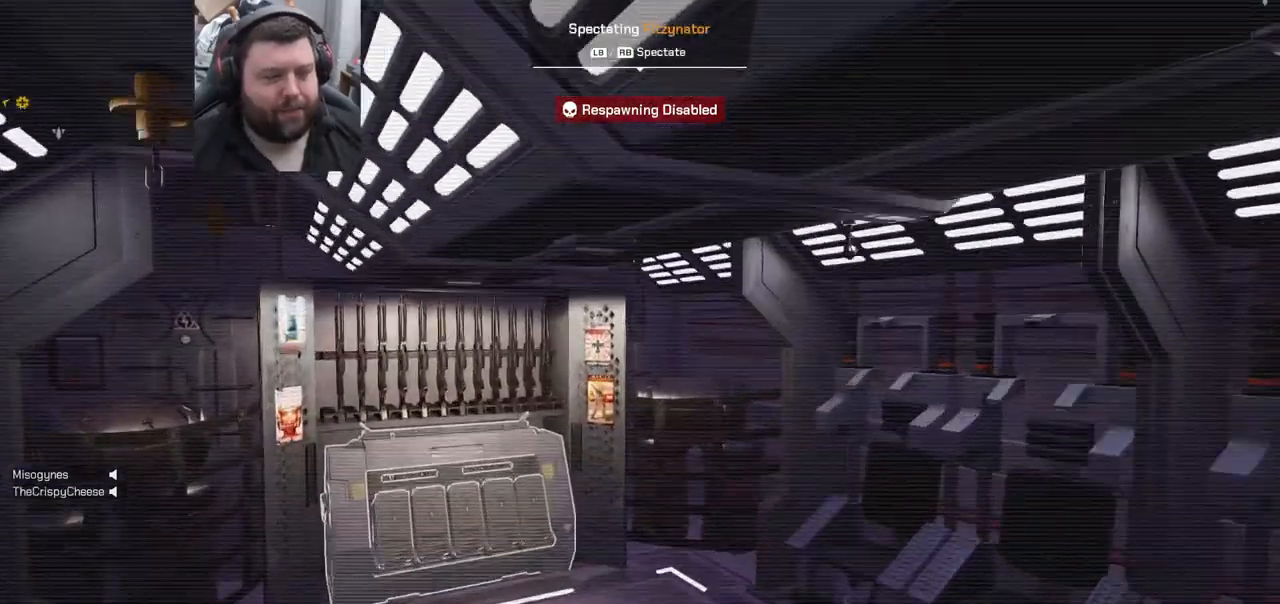
{"buttons": [], "left_stick": "center", "right_stick": "left", "events": [[50, "right_stick", "left"]]}
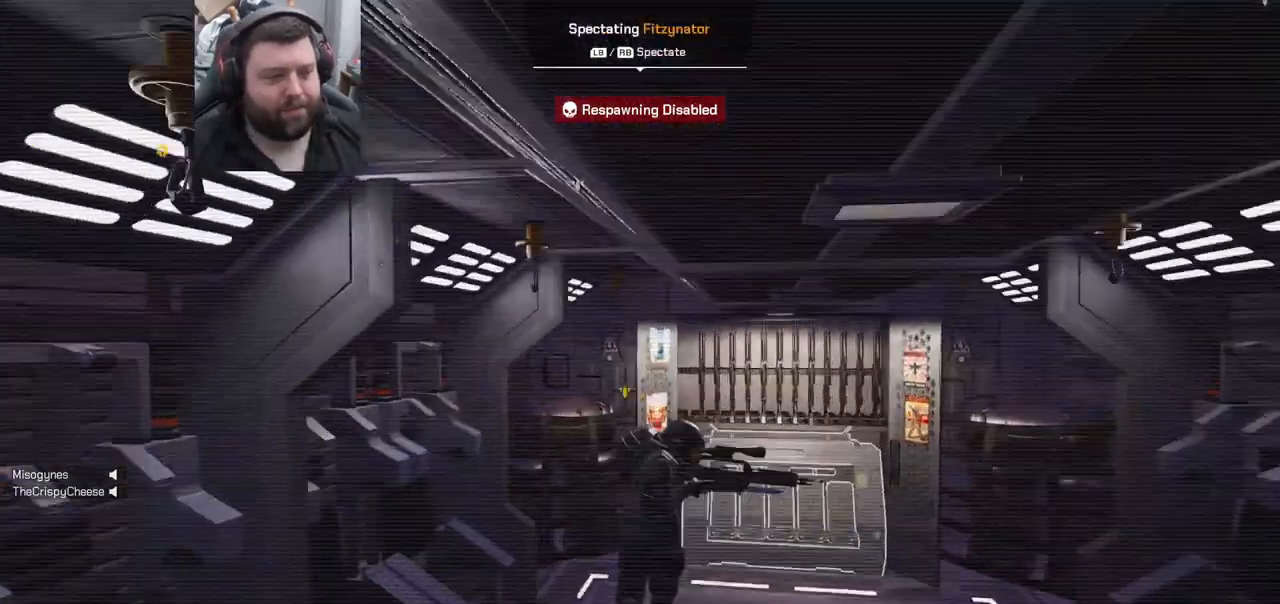
{"buttons": [], "left_stick": "center", "right_stick": "left", "events": []}
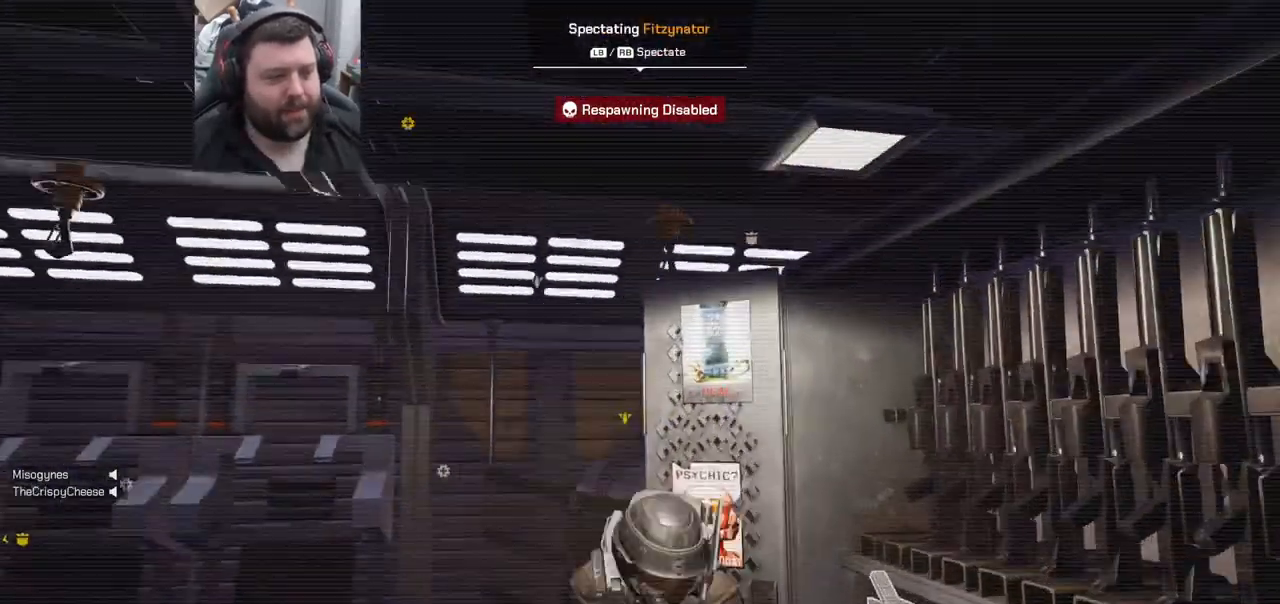
{"buttons": [], "left_stick": "center", "right_stick": "left", "events": []}
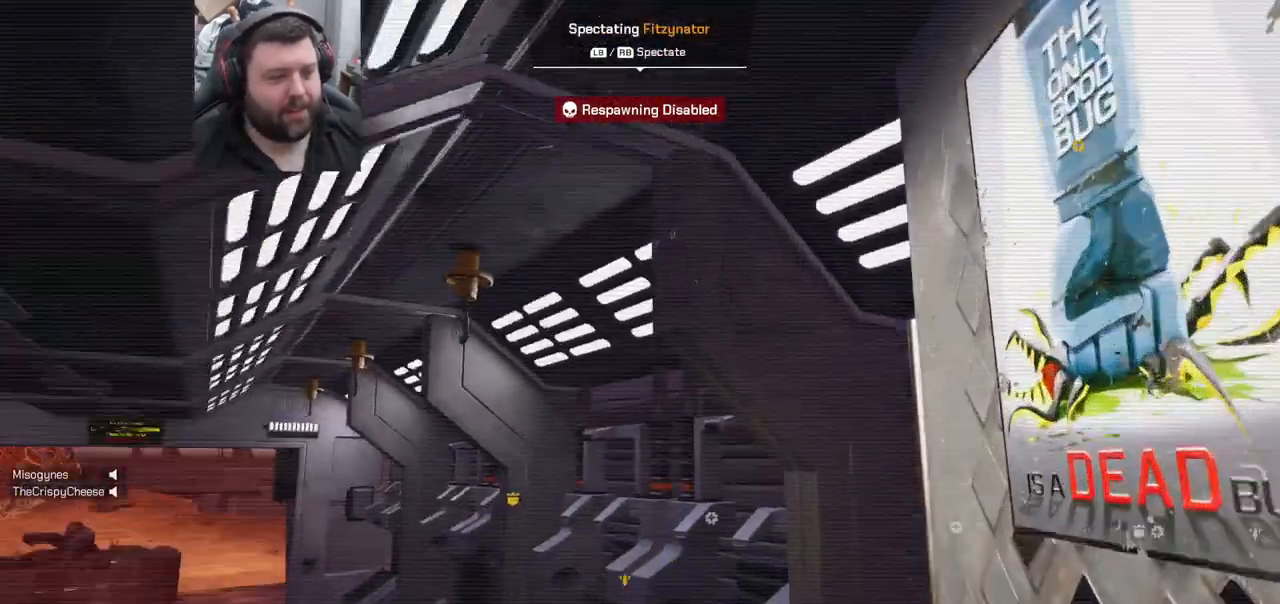
{"buttons": [], "left_stick": "center", "right_stick": "center", "events": [[50, "right_stick", "center"]]}
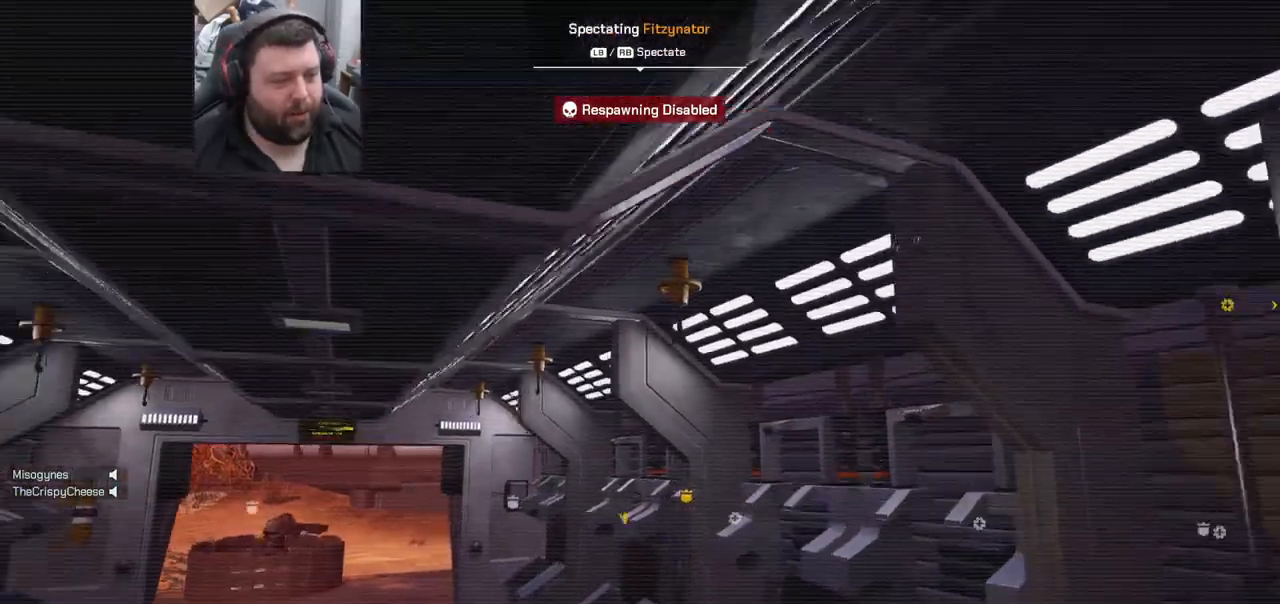
{"buttons": [], "left_stick": "center", "right_stick": "center", "events": []}
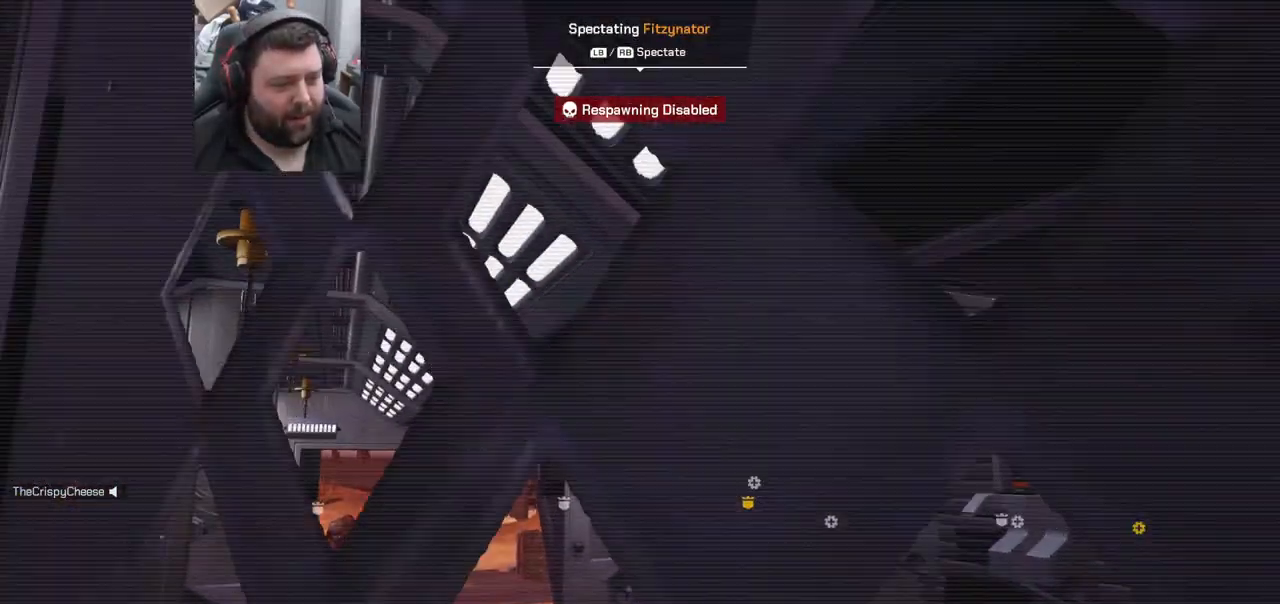
{"buttons": [], "left_stick": "center", "right_stick": "up-left", "events": [[250, "right_stick", "up-left"]]}
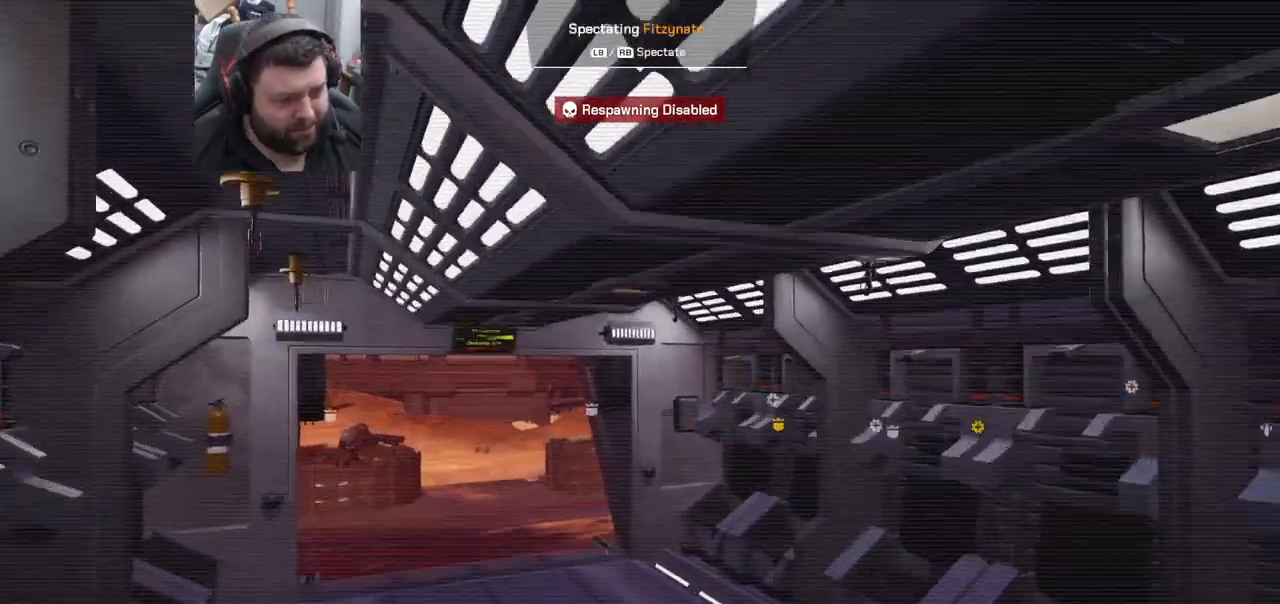
{"buttons": [], "left_stick": "center", "right_stick": "center", "events": [[17, "right_stick", "center"]]}